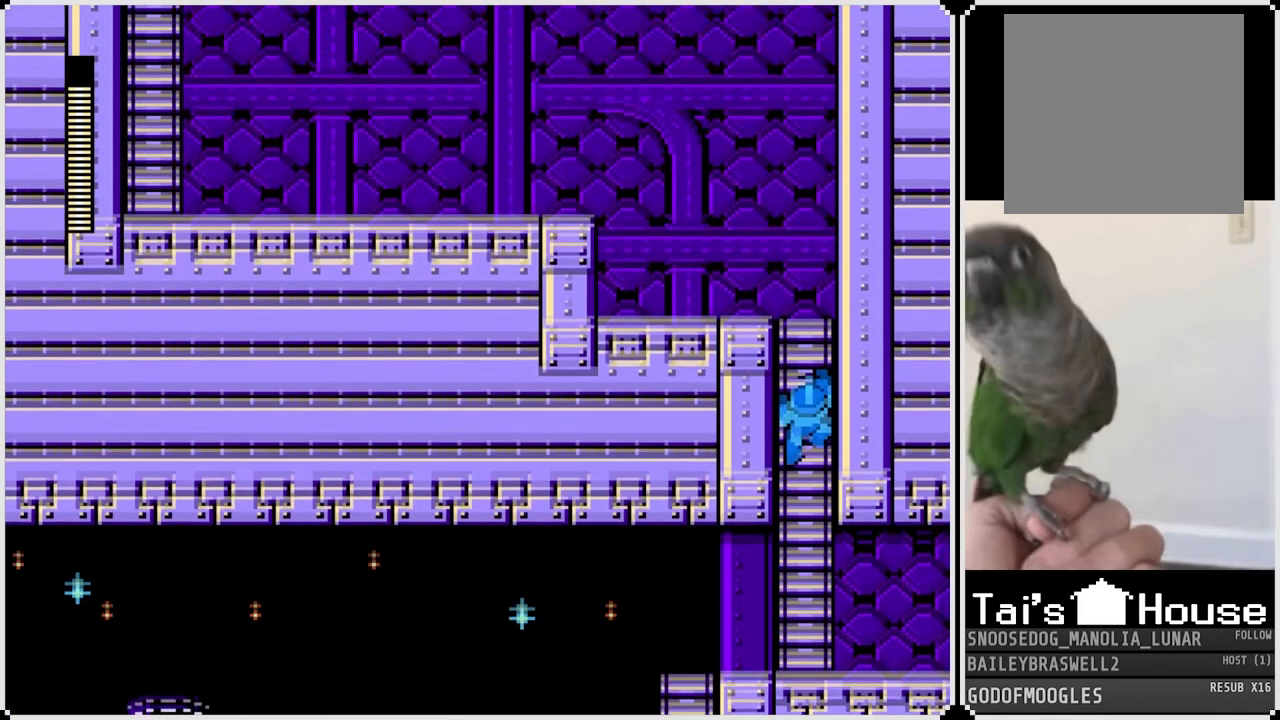
Gameplay with a controller (PlayStation layout); each line is a JSON object with the inputs held at the frame after it. "events" lists button and stick changes between this image and that frame as [ms after this image, input, new state], when the widget could be followed in between.
{"buttons": ["DPAD_UP"], "left_stick": "center", "right_stick": "center", "events": []}
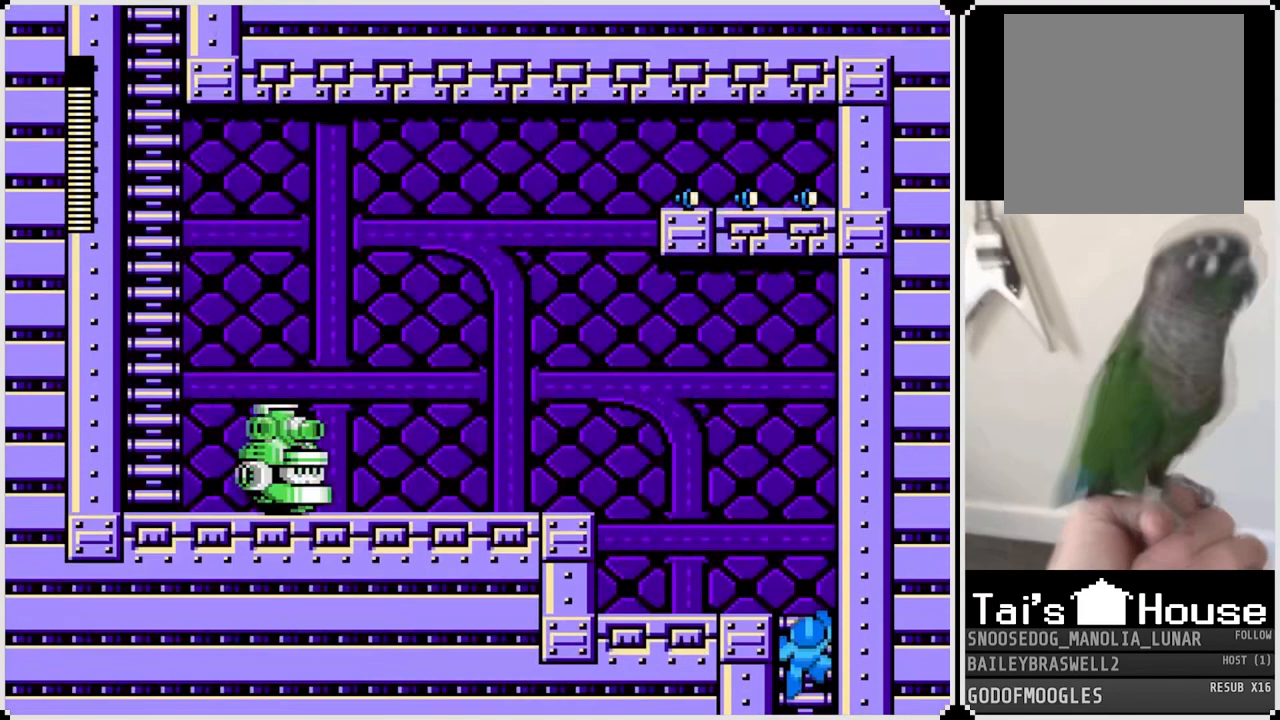
{"buttons": [], "left_stick": "center", "right_stick": "center", "events": [[200, "CROSS", "down"], [284, "DPAD_LEFT", "down"], [317, "DPAD_UP", "up"], [367, "SQUARE", "down"], [384, "DPAD_LEFT", "up"], [451, "CROSS", "up"], [484, "SQUARE", "up"]]}
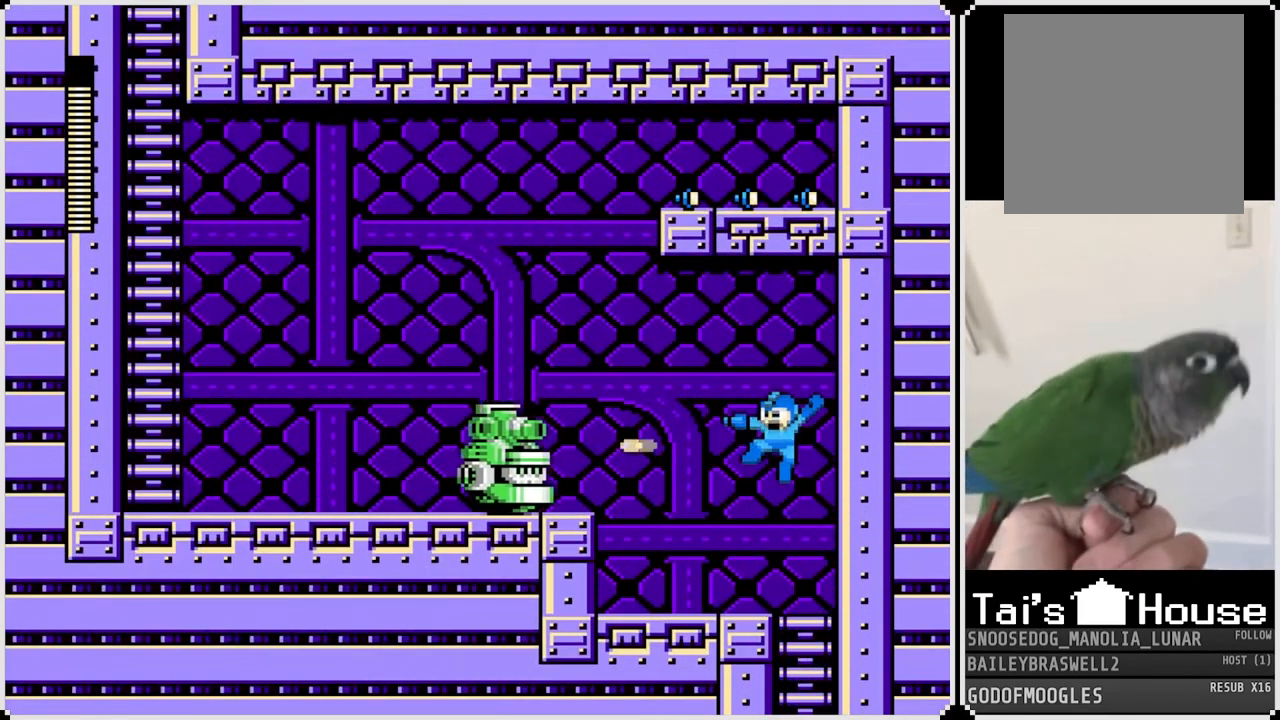
{"buttons": [], "left_stick": "center", "right_stick": "center", "events": [[16, "SQUARE", "down"], [116, "SQUARE", "up"], [150, "SQUARE", "down"], [250, "SQUARE", "up"], [300, "CROSS", "down"], [383, "SQUARE", "down"], [467, "CROSS", "up"], [483, "SQUARE", "up"]]}
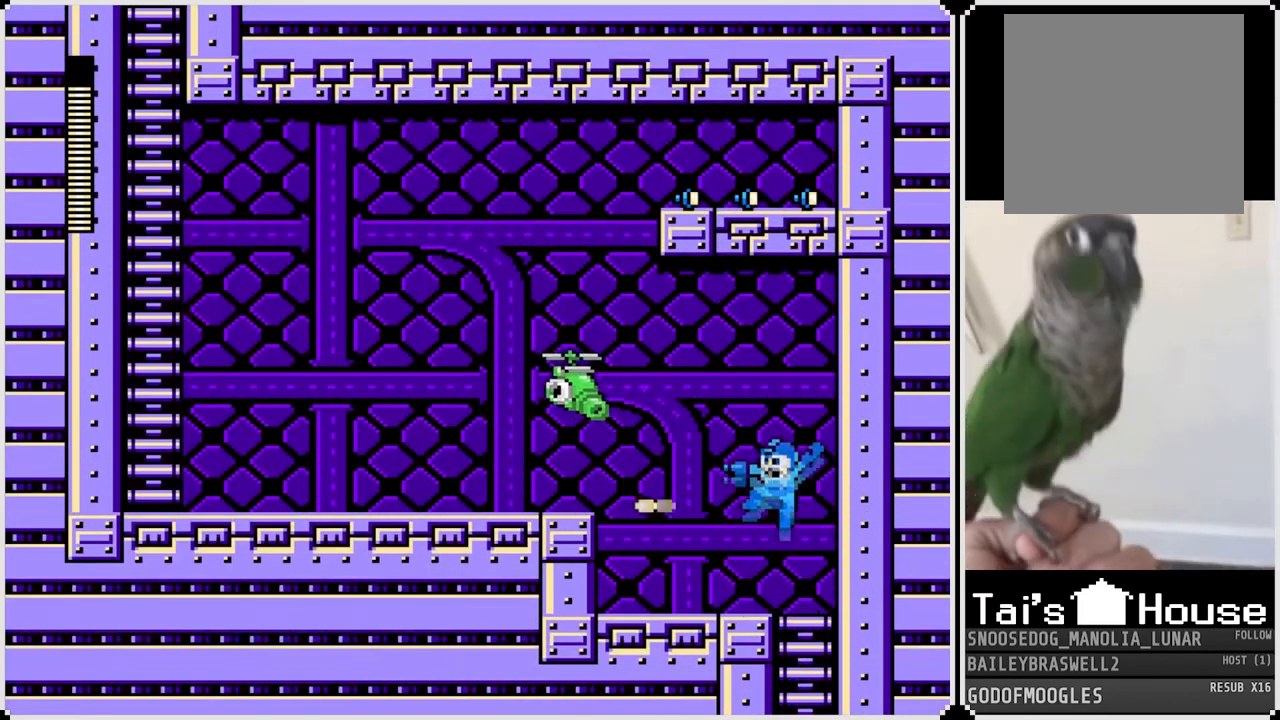
{"buttons": ["DPAD_LEFT"], "left_stick": "center", "right_stick": "center", "events": [[33, "SQUARE", "down"], [134, "SQUARE", "up"], [184, "DPAD_LEFT", "down"]]}
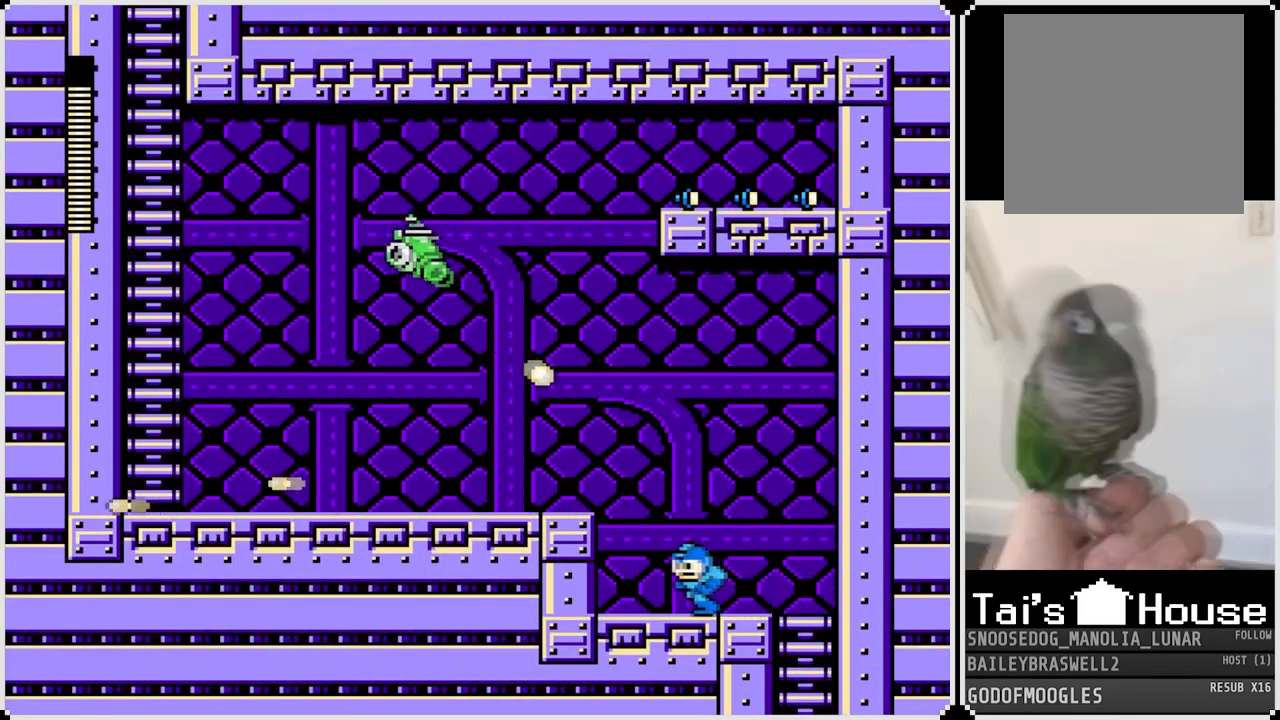
{"buttons": ["CROSS"], "left_stick": "center", "right_stick": "center", "events": [[450, "DPAD_LEFT", "up"], [483, "CROSS", "down"]]}
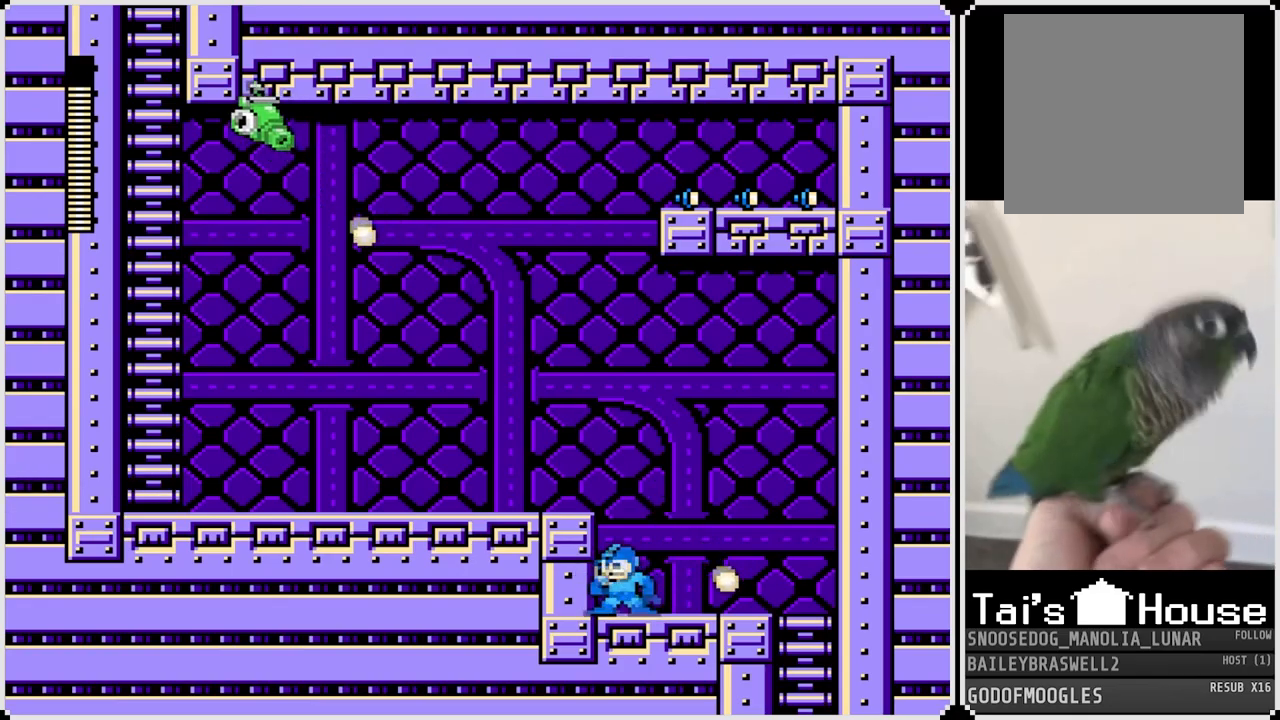
{"buttons": ["CROSS"], "left_stick": "center", "right_stick": "center", "events": [[150, "CROSS", "up"], [167, "DPAD_LEFT", "down"], [300, "DPAD_RIGHT", "down"], [317, "DPAD_LEFT", "up"], [350, "CROSS", "down"], [501, "DPAD_RIGHT", "up"]]}
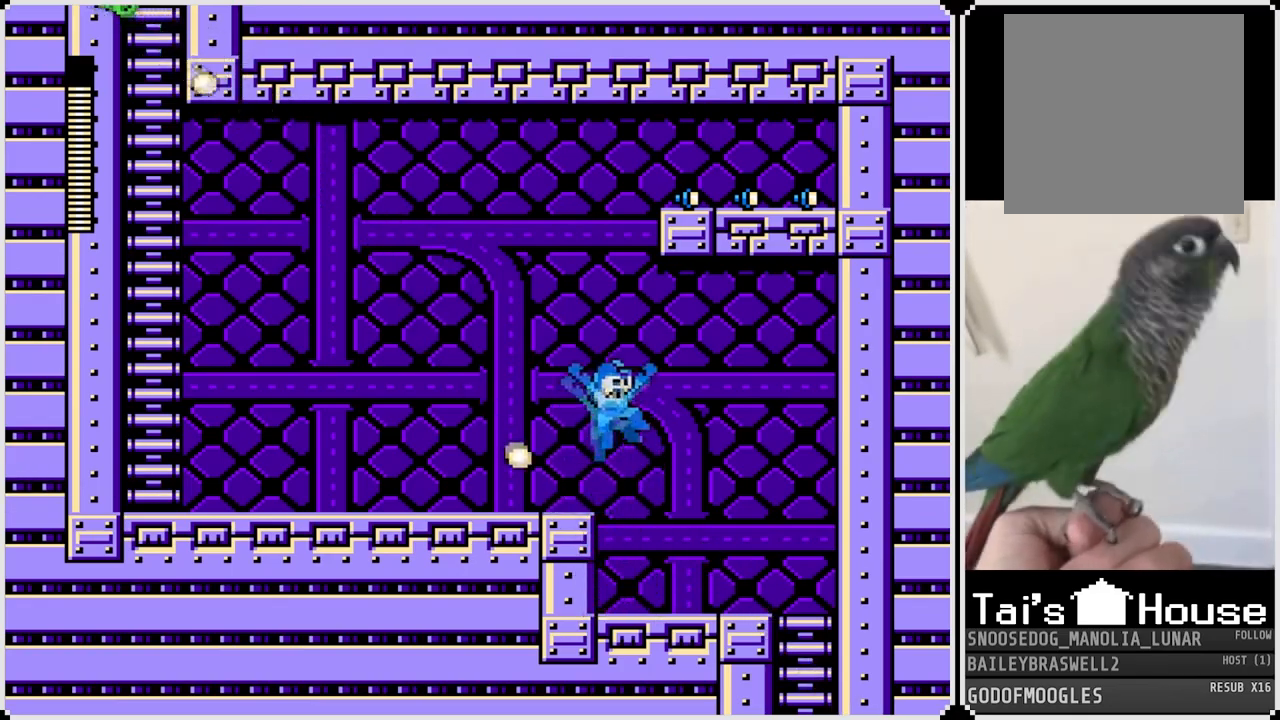
{"buttons": ["CROSS", "DPAD_RIGHT"], "left_stick": "center", "right_stick": "center", "events": [[16, "DPAD_LEFT", "down"], [83, "CROSS", "up"], [216, "SQUARE", "down"], [333, "DPAD_LEFT", "up"], [333, "DPAD_RIGHT", "down"], [333, "SQUARE", "up"], [500, "CROSS", "down"]]}
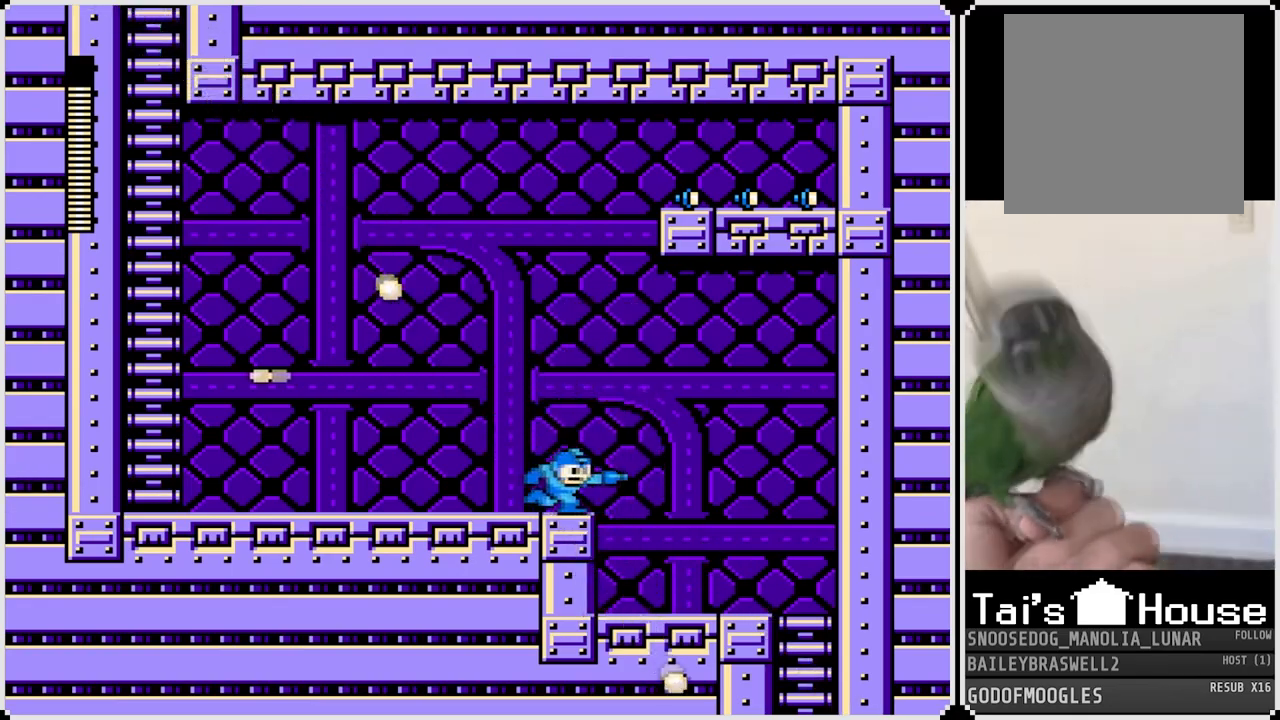
{"buttons": ["DPAD_LEFT"], "left_stick": "center", "right_stick": "center", "events": [[50, "DPAD_RIGHT", "up"], [67, "DPAD_LEFT", "down"], [300, "SQUARE", "down"], [350, "CROSS", "up"], [451, "SQUARE", "up"]]}
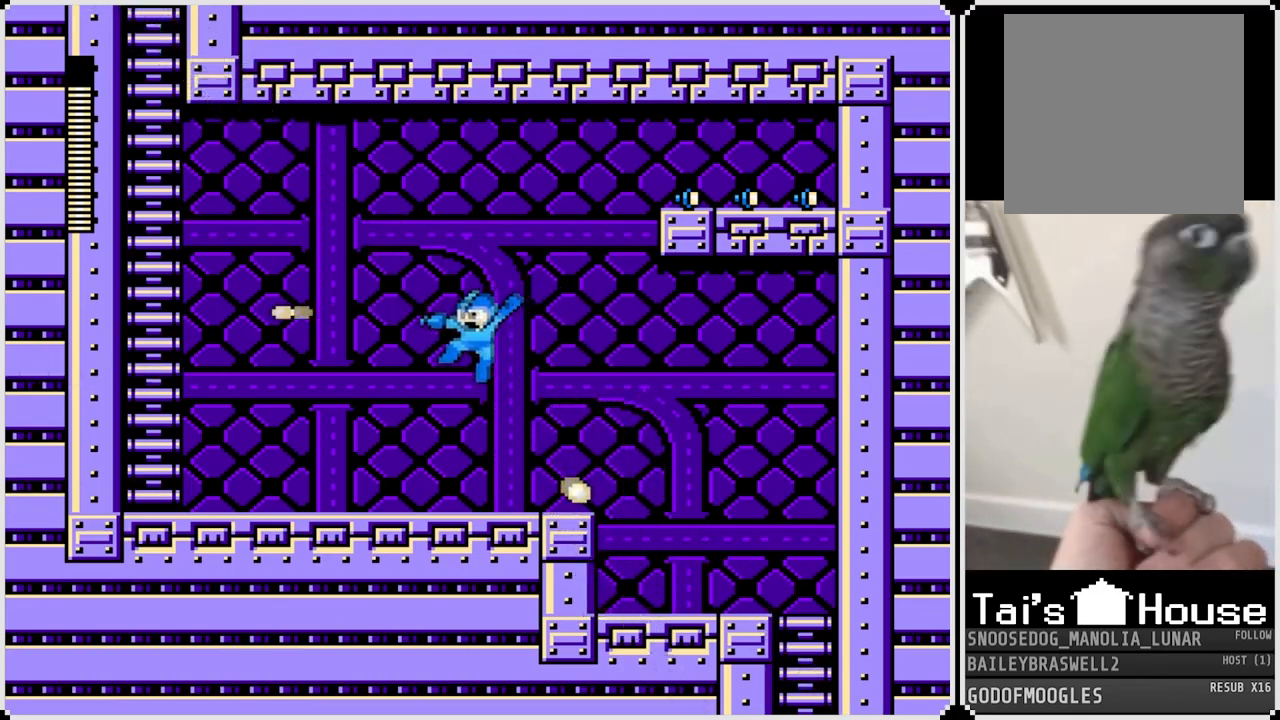
{"buttons": ["DPAD_LEFT"], "left_stick": "center", "right_stick": "center", "events": []}
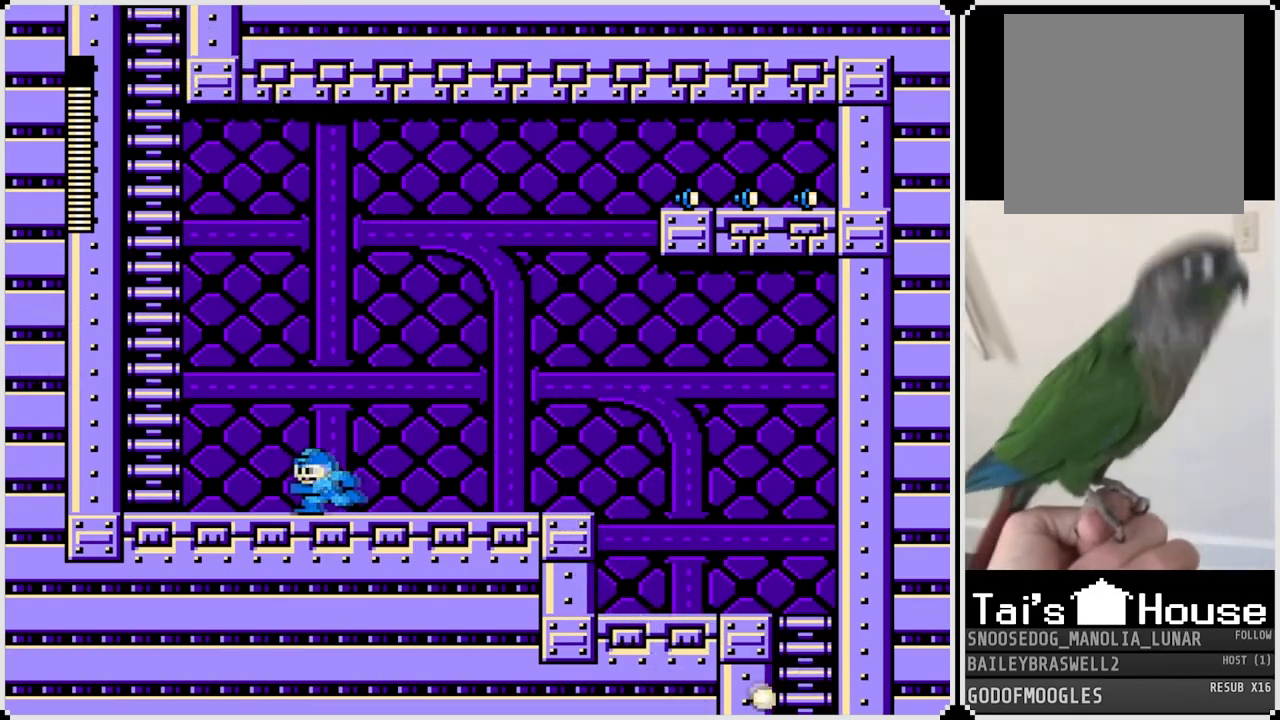
{"buttons": ["CROSS", "DPAD_LEFT"], "left_stick": "center", "right_stick": "center", "events": [[434, "CROSS", "down"]]}
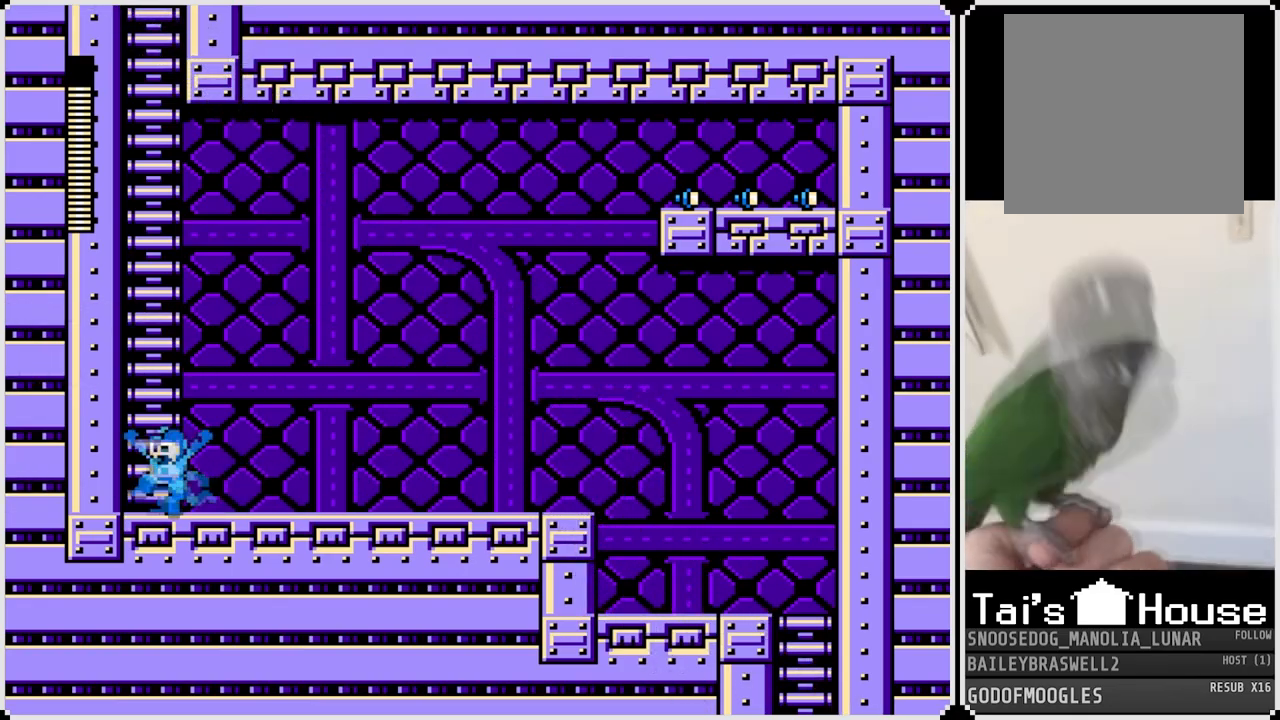
{"buttons": ["DPAD_UP"], "left_stick": "center", "right_stick": "center", "events": [[183, "DPAD_UP", "down"], [216, "DPAD_LEFT", "up"], [383, "CROSS", "up"]]}
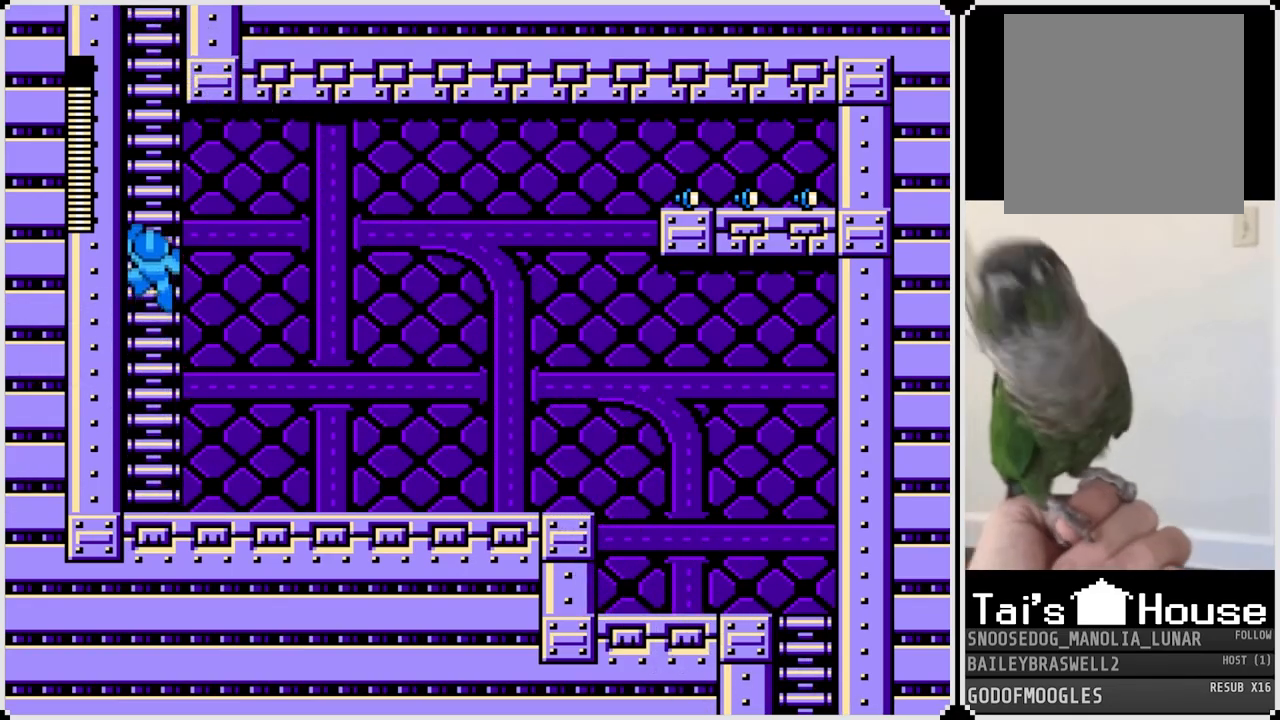
{"buttons": ["DPAD_UP"], "left_stick": "center", "right_stick": "center", "events": []}
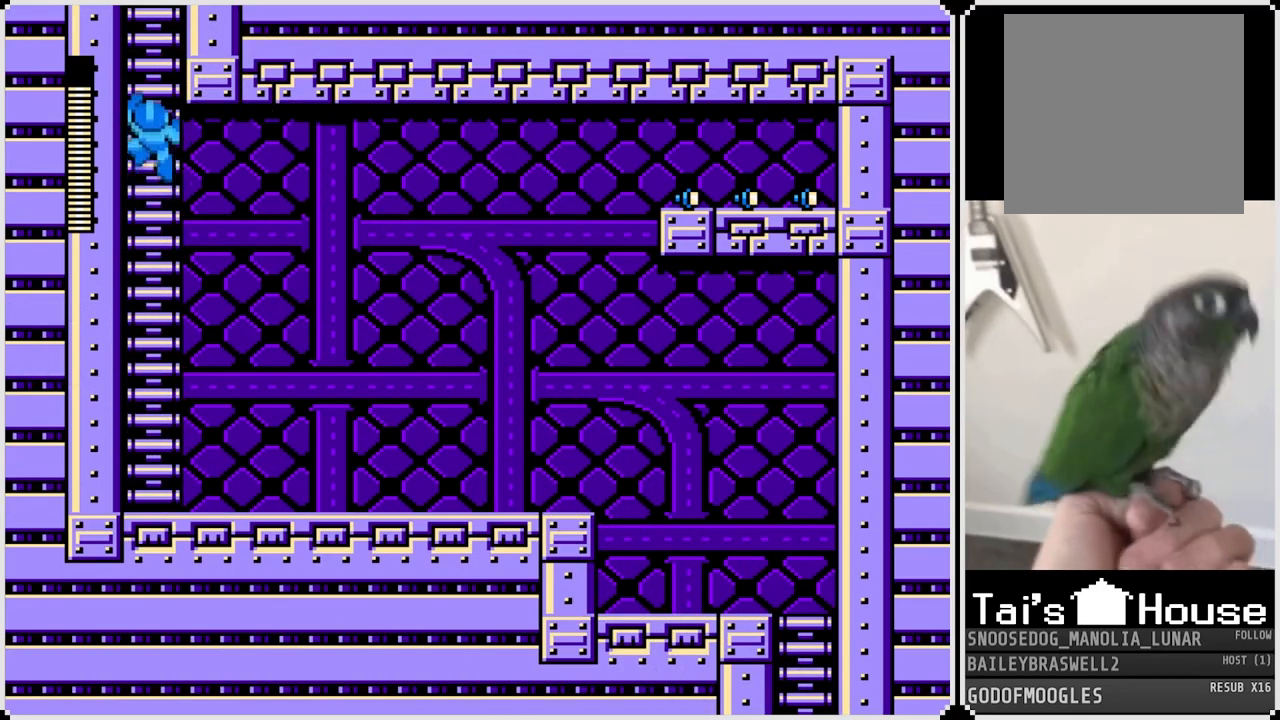
{"buttons": ["DPAD_UP"], "left_stick": "center", "right_stick": "center", "events": []}
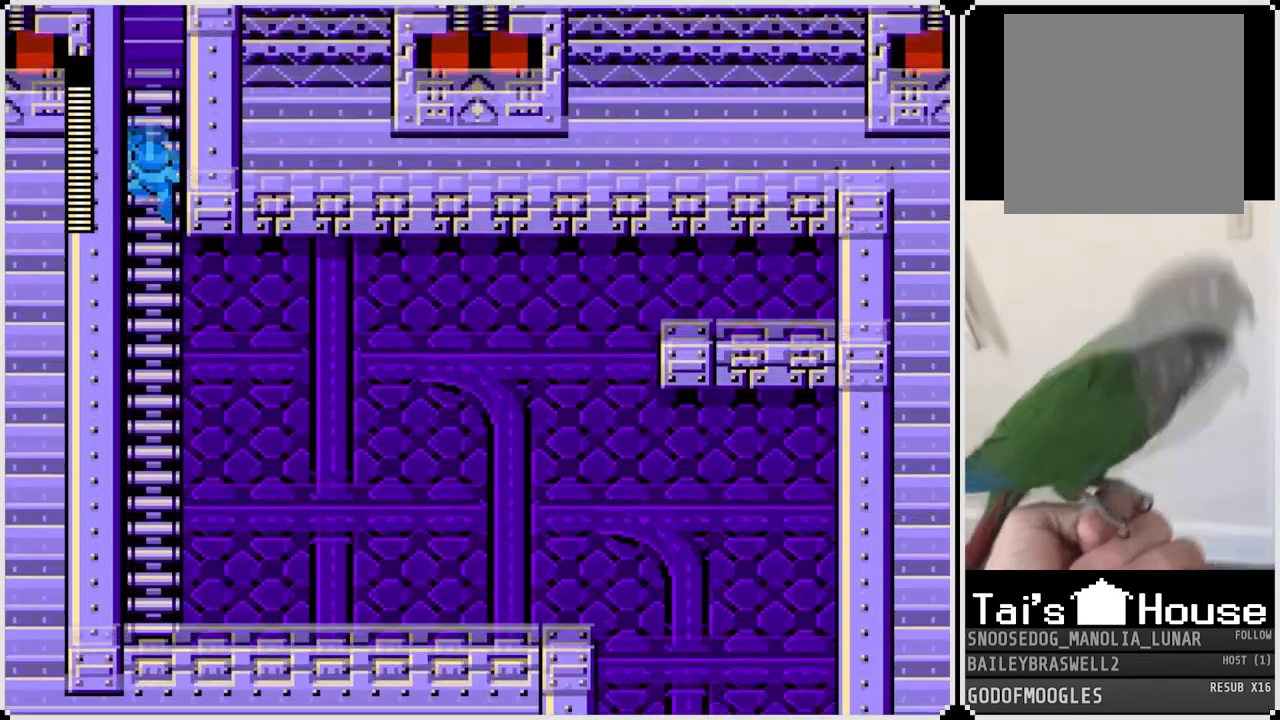
{"buttons": ["DPAD_UP"], "left_stick": "center", "right_stick": "center", "events": []}
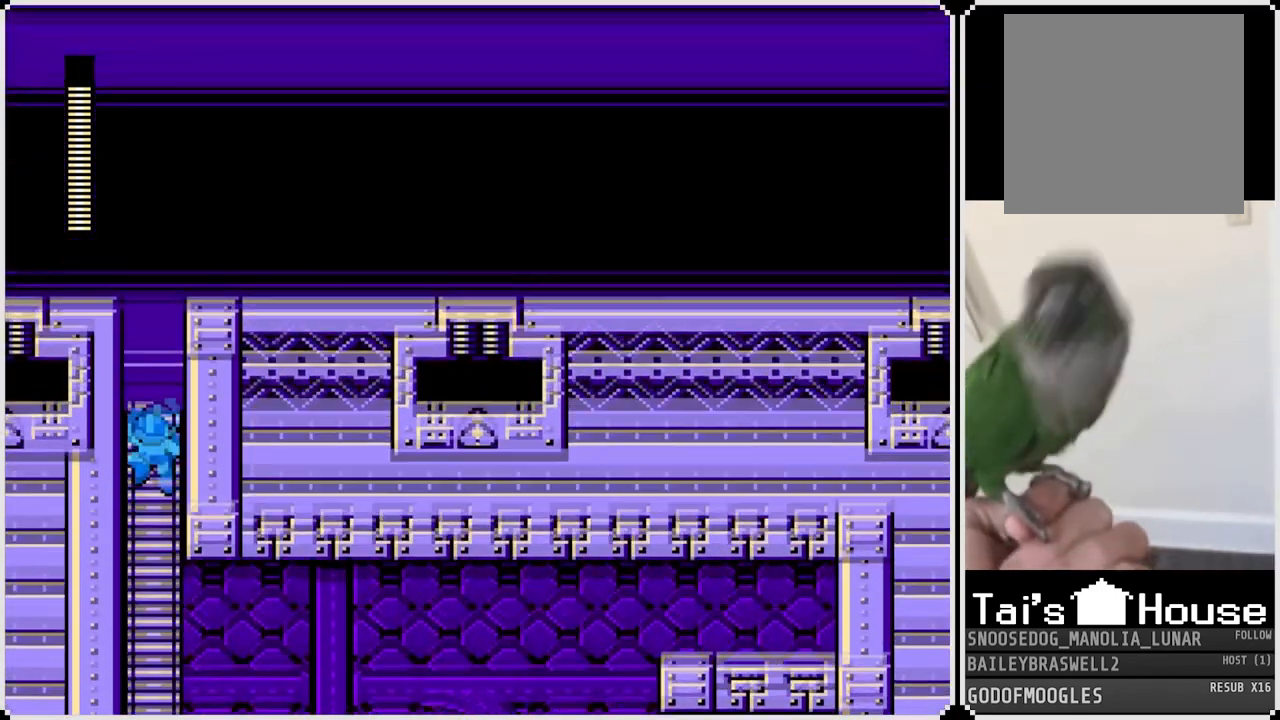
{"buttons": ["DPAD_UP"], "left_stick": "center", "right_stick": "center", "events": []}
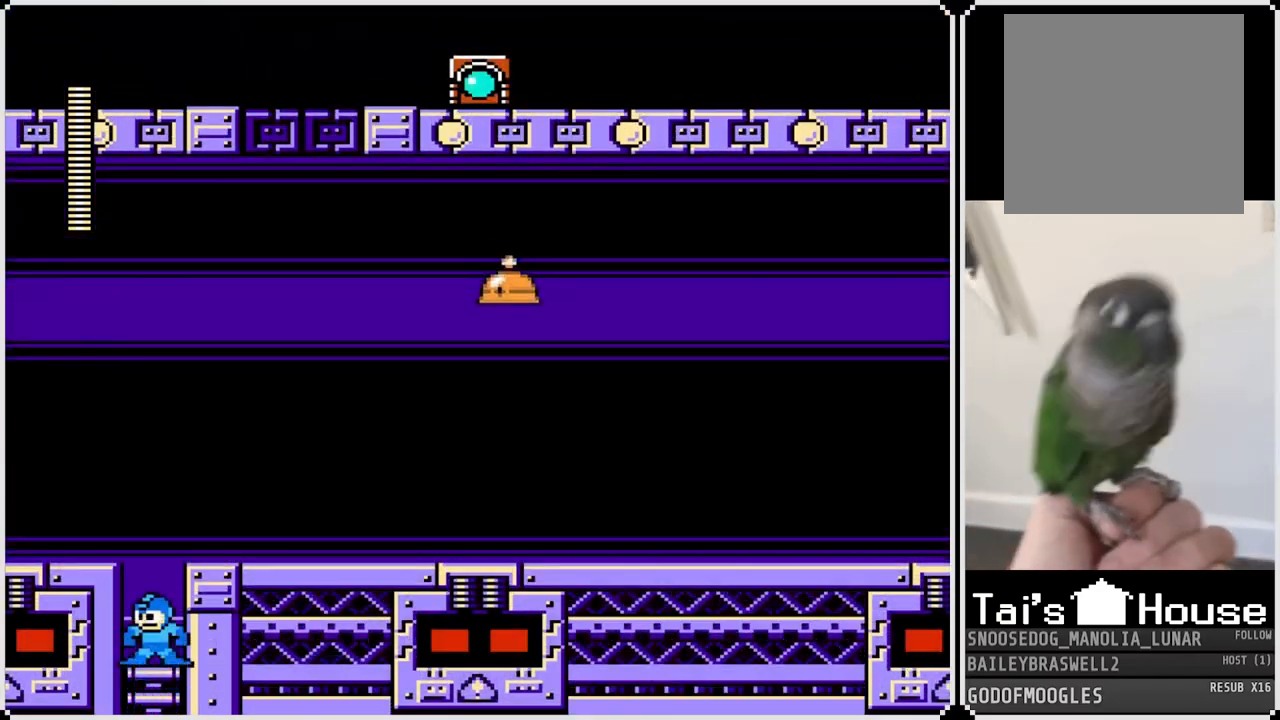
{"buttons": ["CROSS", "SQUARE", "DPAD_RIGHT"], "left_stick": "center", "right_stick": "center", "events": [[67, "DPAD_RIGHT", "down"], [100, "DPAD_UP", "up"], [117, "CROSS", "down"], [384, "SQUARE", "down"]]}
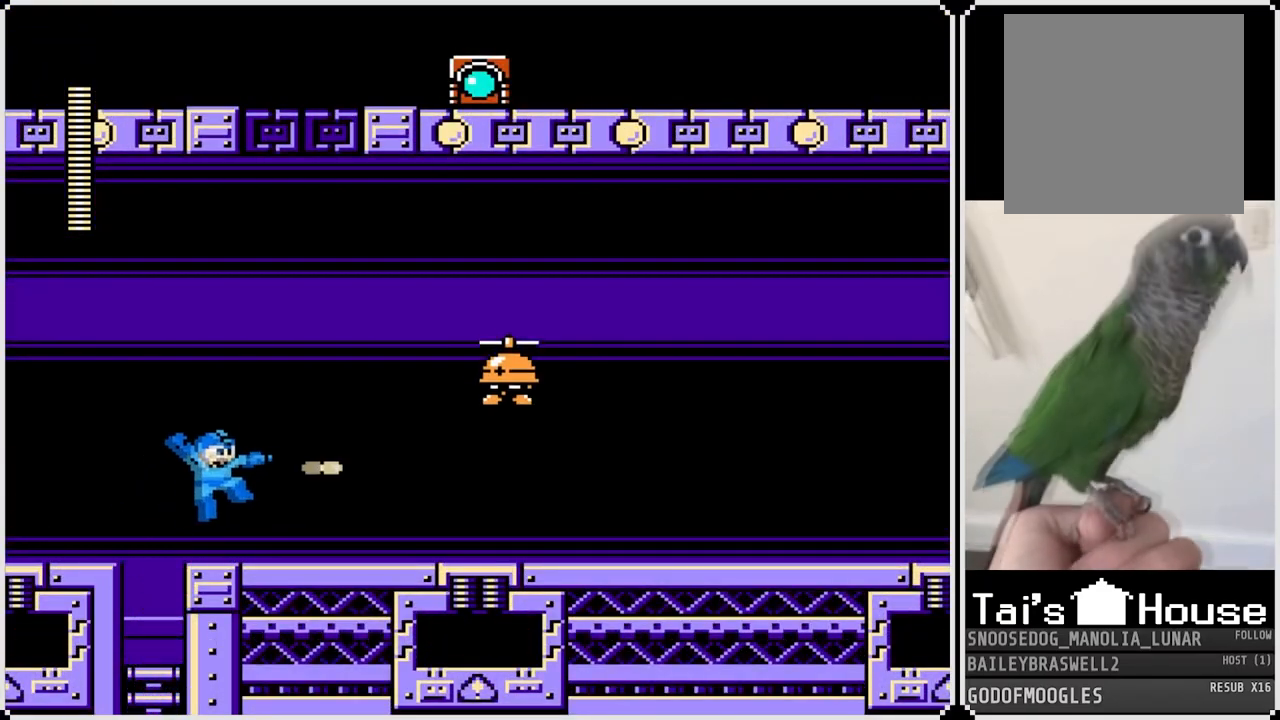
{"buttons": ["SQUARE"], "left_stick": "center", "right_stick": "center", "events": [[16, "CROSS", "up"], [33, "SQUARE", "up"], [50, "DPAD_RIGHT", "up"], [216, "CROSS", "down"], [417, "SQUARE", "down"], [500, "CROSS", "up"]]}
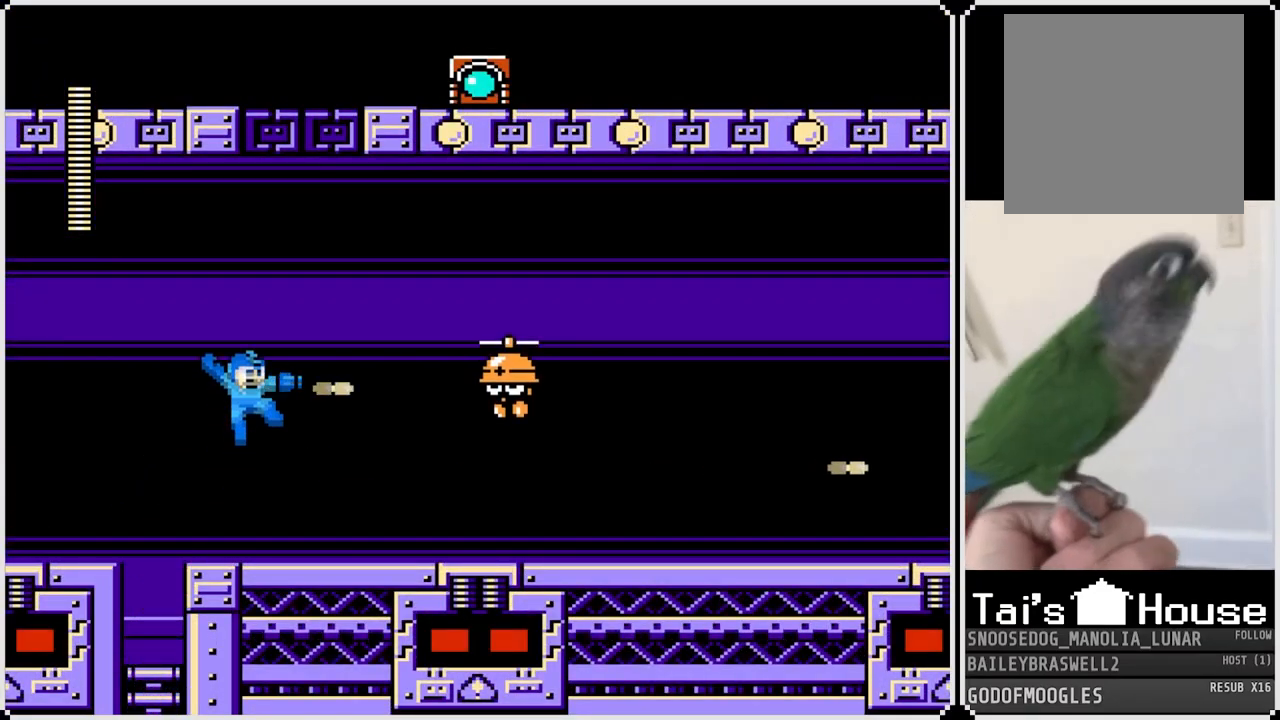
{"buttons": ["CROSS", "DPAD_LEFT"], "left_stick": "center", "right_stick": "center", "events": [[17, "SQUARE", "up"], [67, "SQUARE", "down"], [184, "SQUARE", "up"], [400, "DPAD_LEFT", "down"], [501, "CROSS", "down"]]}
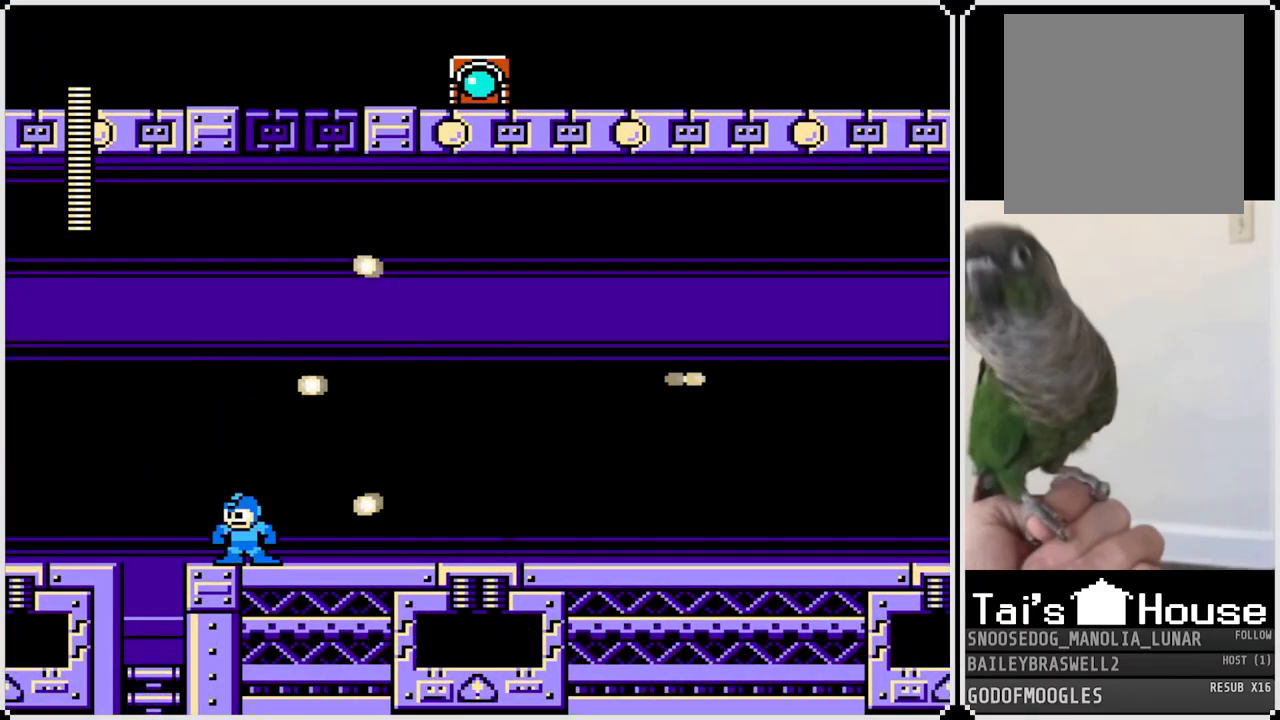
{"buttons": ["DPAD_RIGHT"], "left_stick": "center", "right_stick": "center", "events": [[66, "DPAD_LEFT", "up"], [66, "DPAD_RIGHT", "down"], [100, "CROSS", "up"]]}
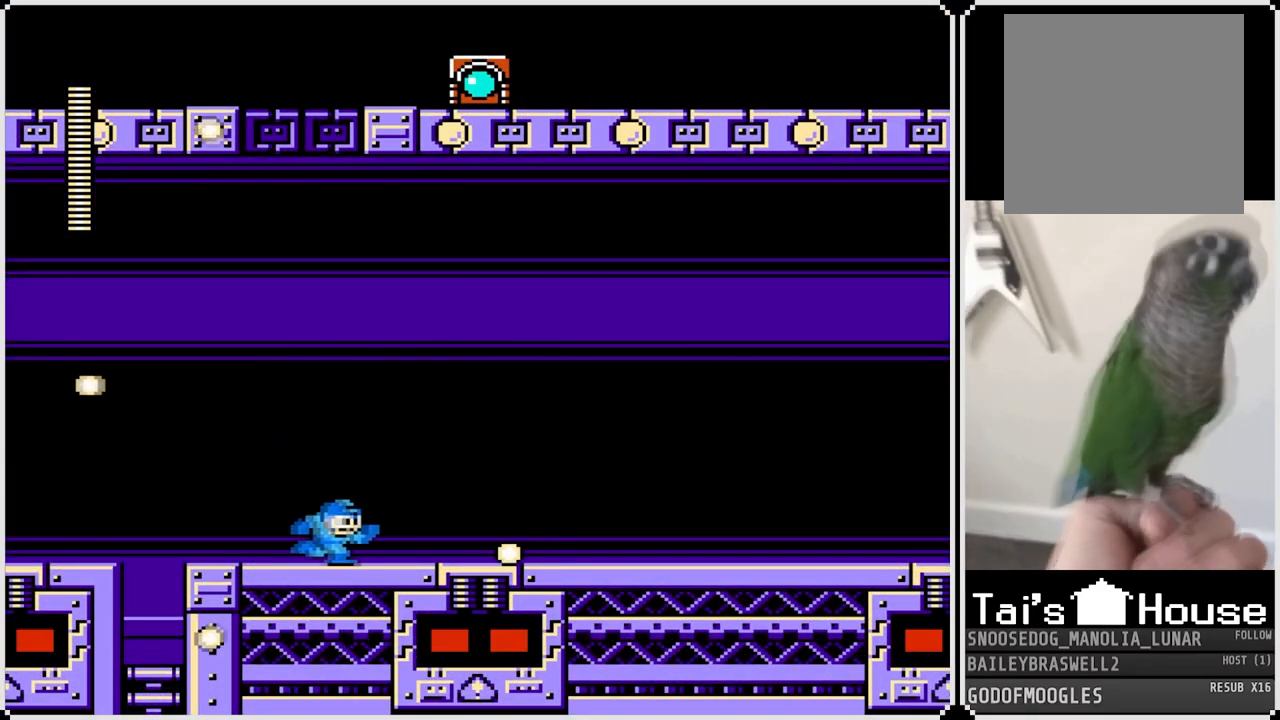
{"buttons": ["DPAD_RIGHT"], "left_stick": "center", "right_stick": "center", "events": []}
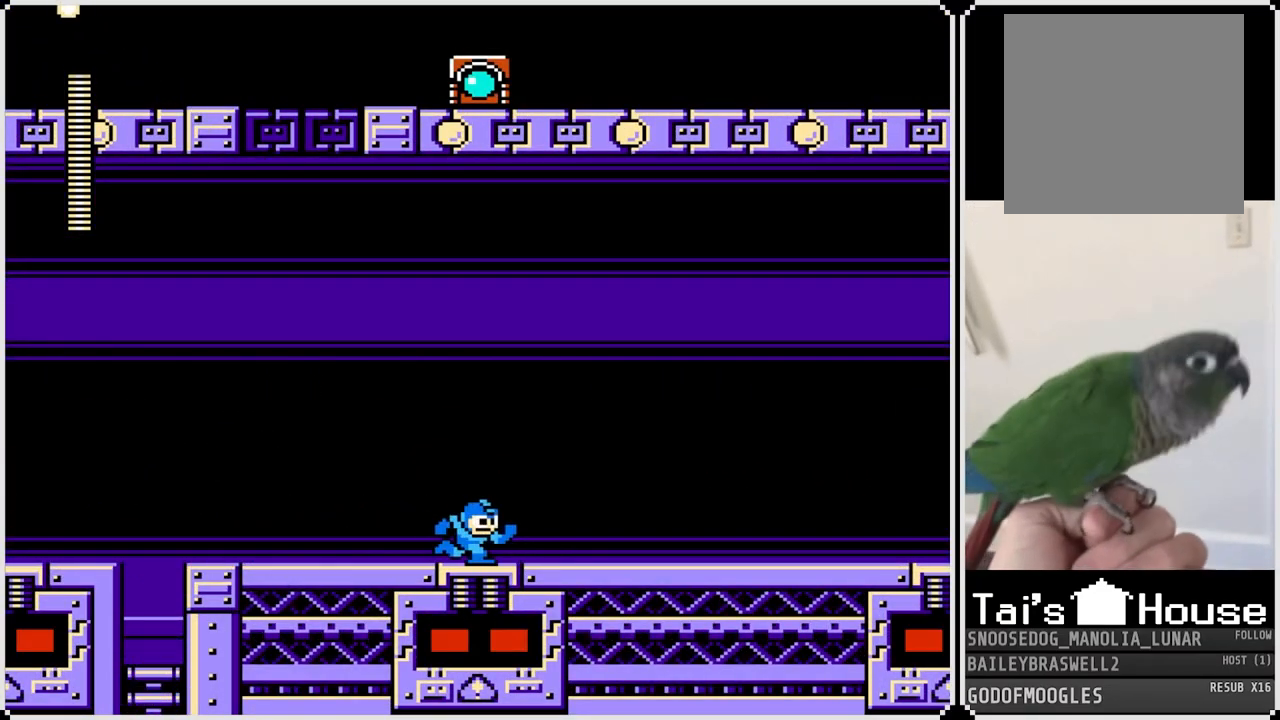
{"buttons": ["DPAD_RIGHT"], "left_stick": "center", "right_stick": "center", "events": []}
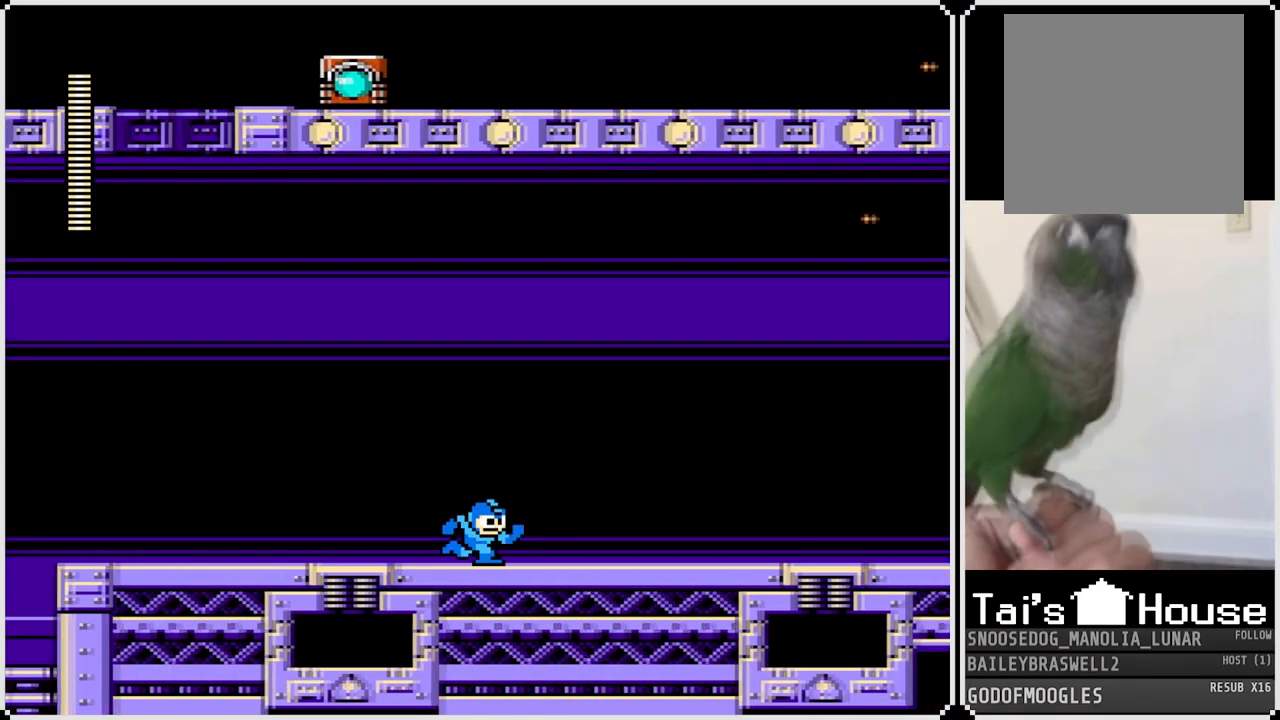
{"buttons": ["DPAD_RIGHT"], "left_stick": "center", "right_stick": "center", "events": []}
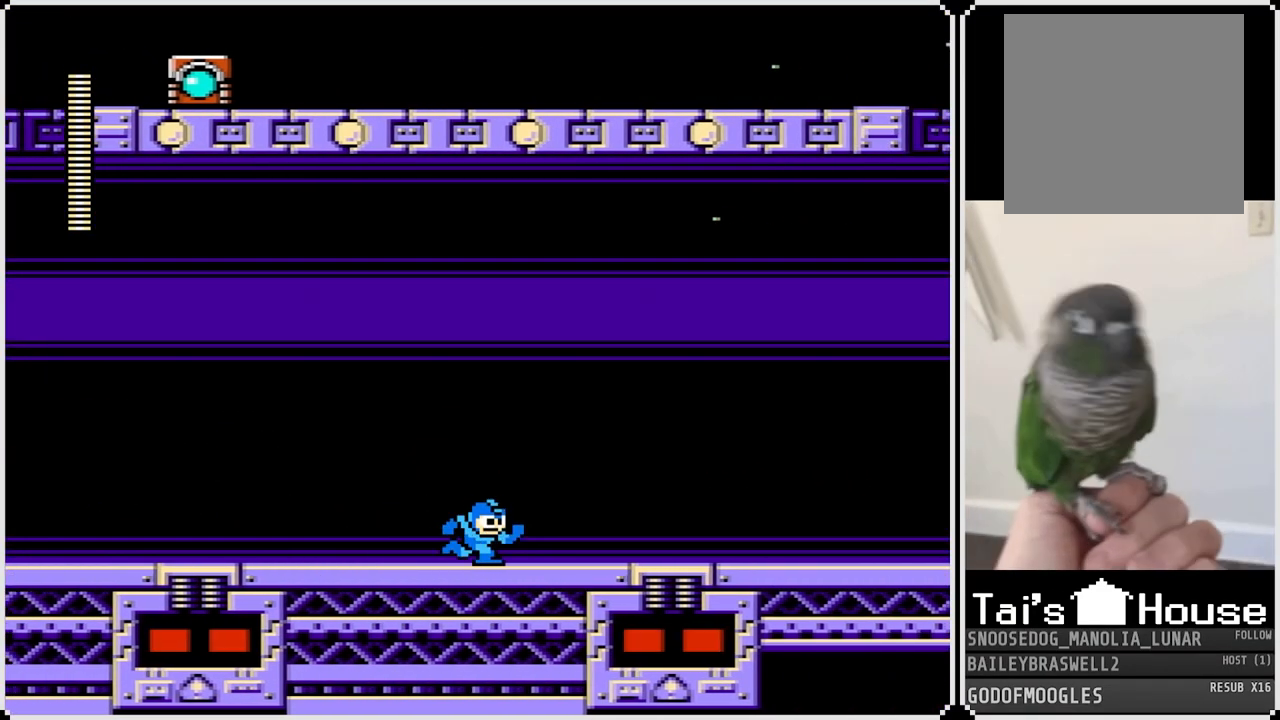
{"buttons": ["DPAD_RIGHT"], "left_stick": "center", "right_stick": "center", "events": []}
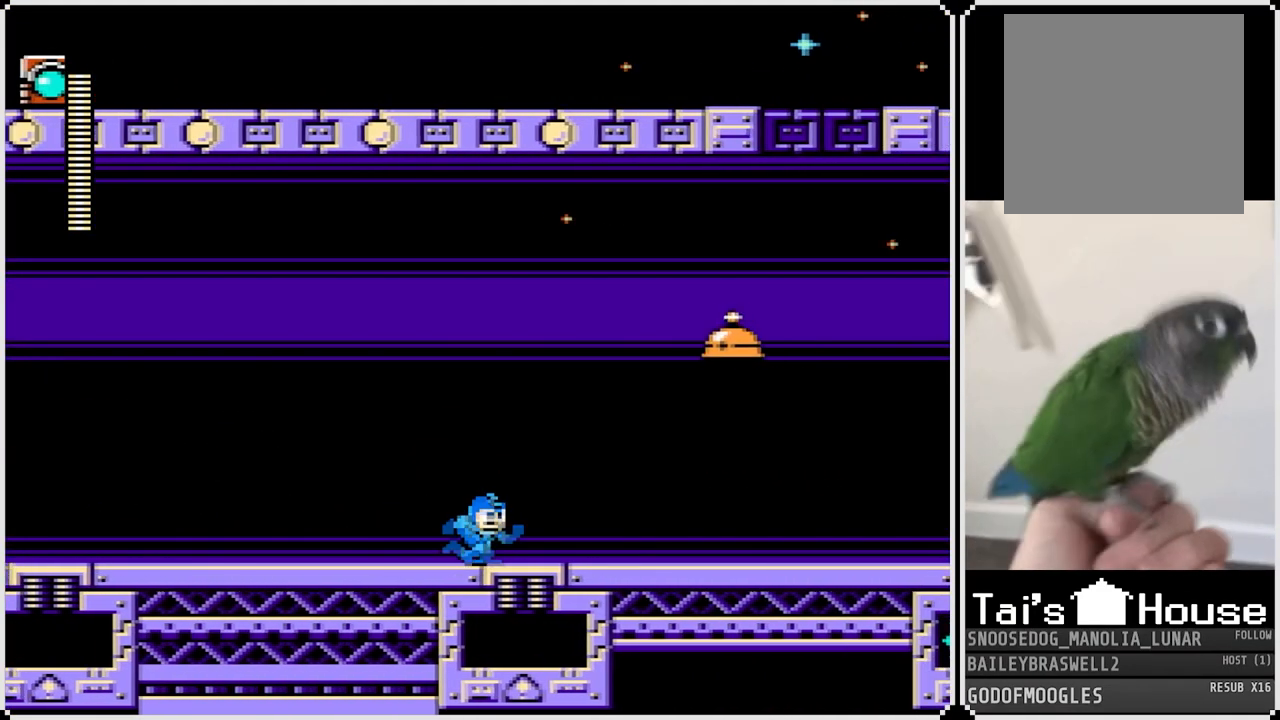
{"buttons": [], "left_stick": "center", "right_stick": "center", "events": [[50, "DPAD_RIGHT", "up"], [67, "CROSS", "down"], [301, "SQUARE", "down"], [401, "CROSS", "up"], [418, "SQUARE", "up"]]}
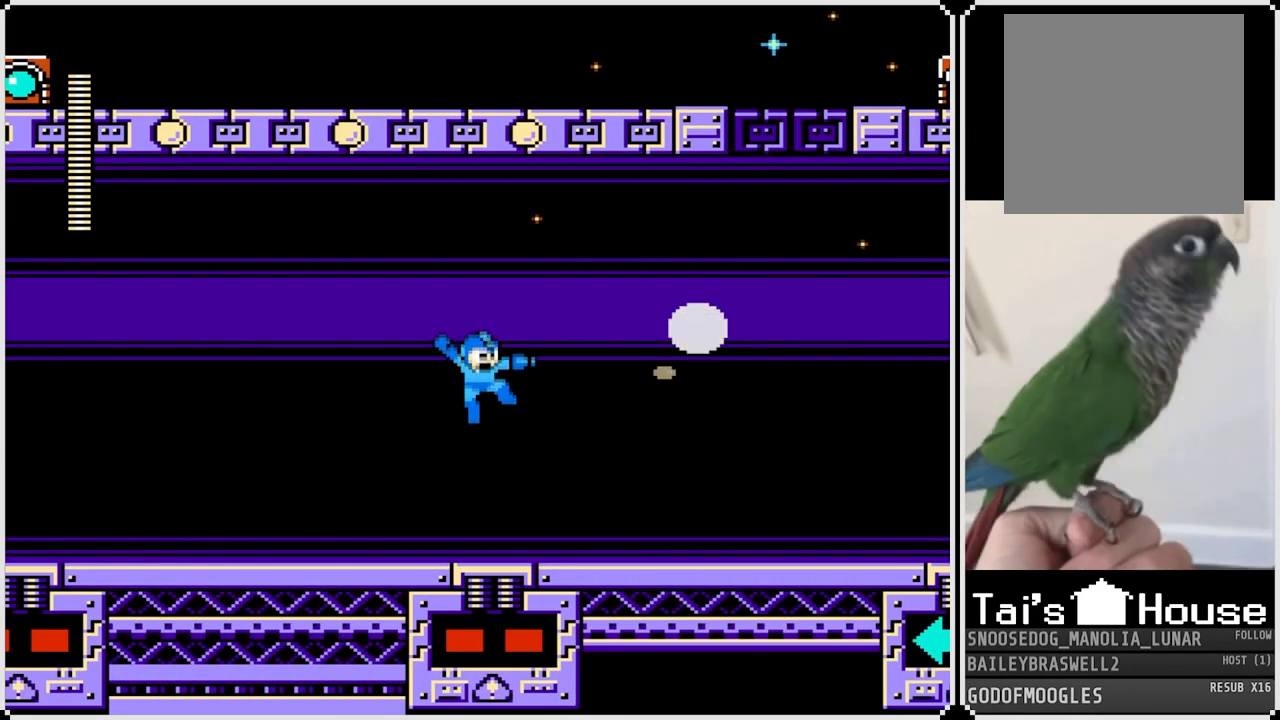
{"buttons": ["DPAD_RIGHT"], "left_stick": "center", "right_stick": "center", "events": [[167, "DPAD_LEFT", "down"], [334, "DPAD_LEFT", "up"], [400, "DPAD_RIGHT", "down"]]}
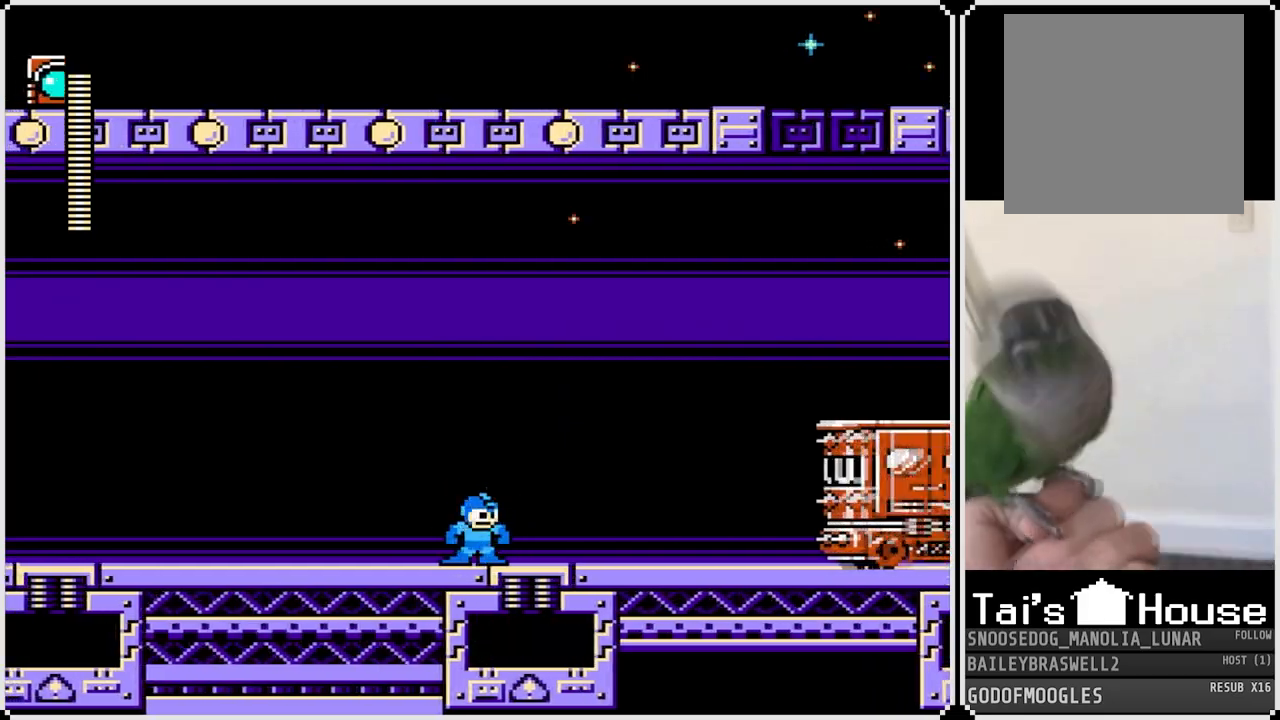
{"buttons": ["DPAD_RIGHT"], "left_stick": "center", "right_stick": "center", "events": [[17, "CROSS", "down"], [134, "DPAD_RIGHT", "up"], [301, "DPAD_RIGHT", "down"], [434, "CROSS", "up"]]}
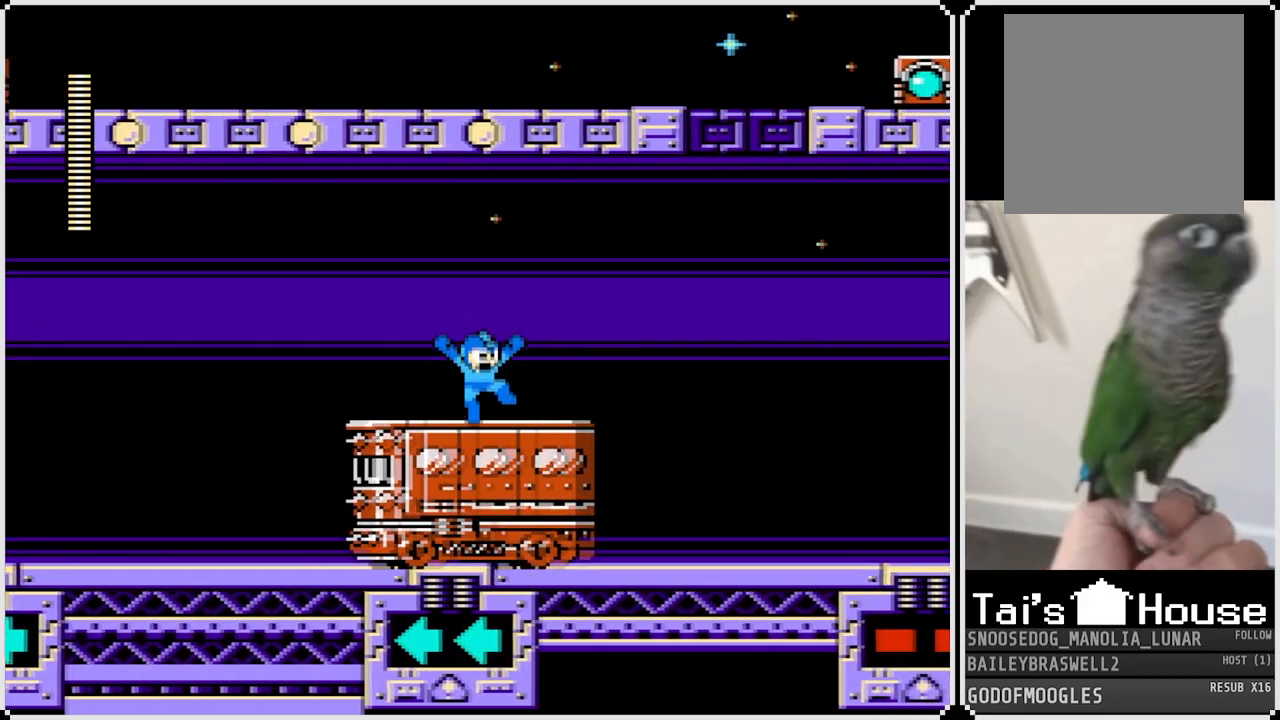
{"buttons": ["CROSS", "SQUARE", "DPAD_RIGHT"], "left_stick": "center", "right_stick": "center", "events": [[50, "CROSS", "down"], [434, "SQUARE", "down"]]}